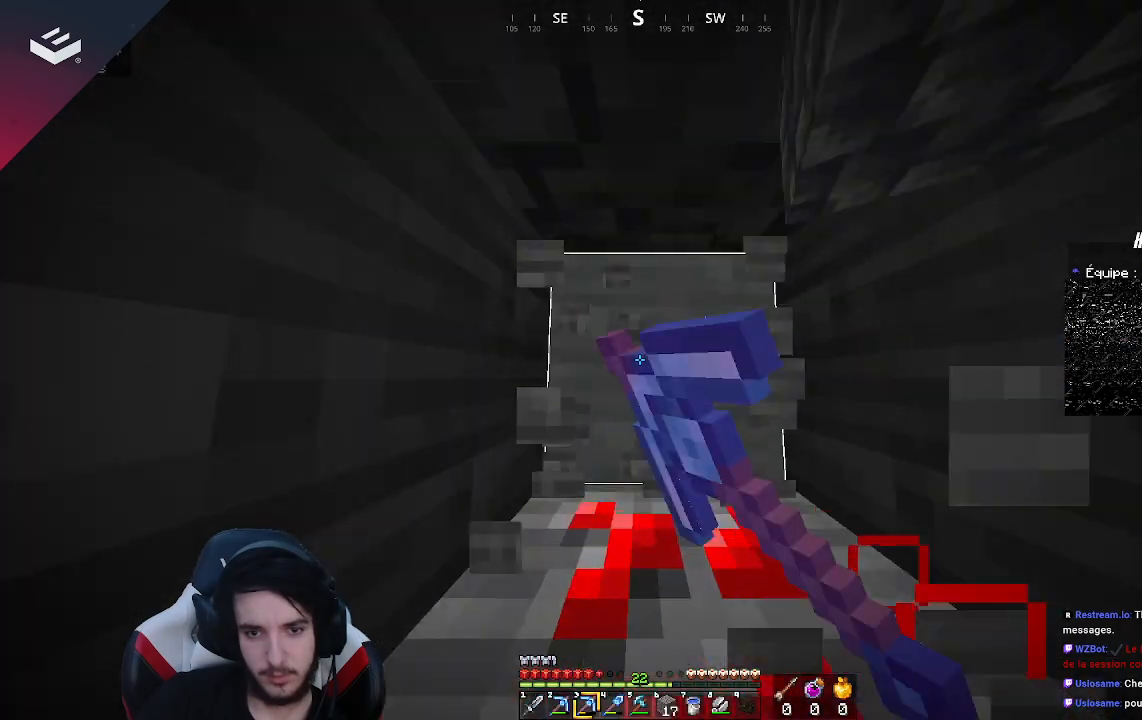
Gameplay with keyboard and mouse; each line is a JSON object with the keys and mouse buttons held at the frame after it. "events" lists presses ("down") and releases ("up") of "a", "d", "s", "space", "w", "mouse_left" and "mouse_right" between this image and that frame as [ms after this image, input, new state], when the widget could be followed in between. "mouse_left", "mouse_right" = the "left", "right" buttons of the "mouse" list. No other keys are recorded. Fast repeated clicks can show as one long hold. Mouse movement is not recorded.
{"keys": ["w"], "mouse": ["left"], "events": []}
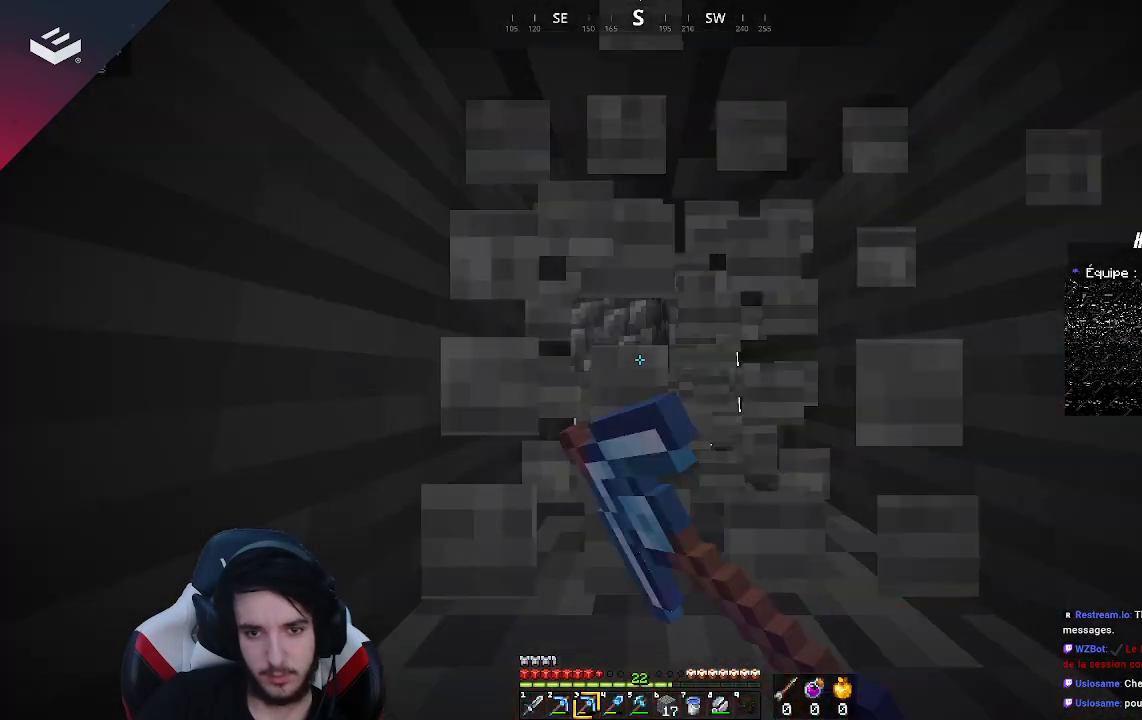
{"keys": ["w"], "mouse": ["left"], "events": []}
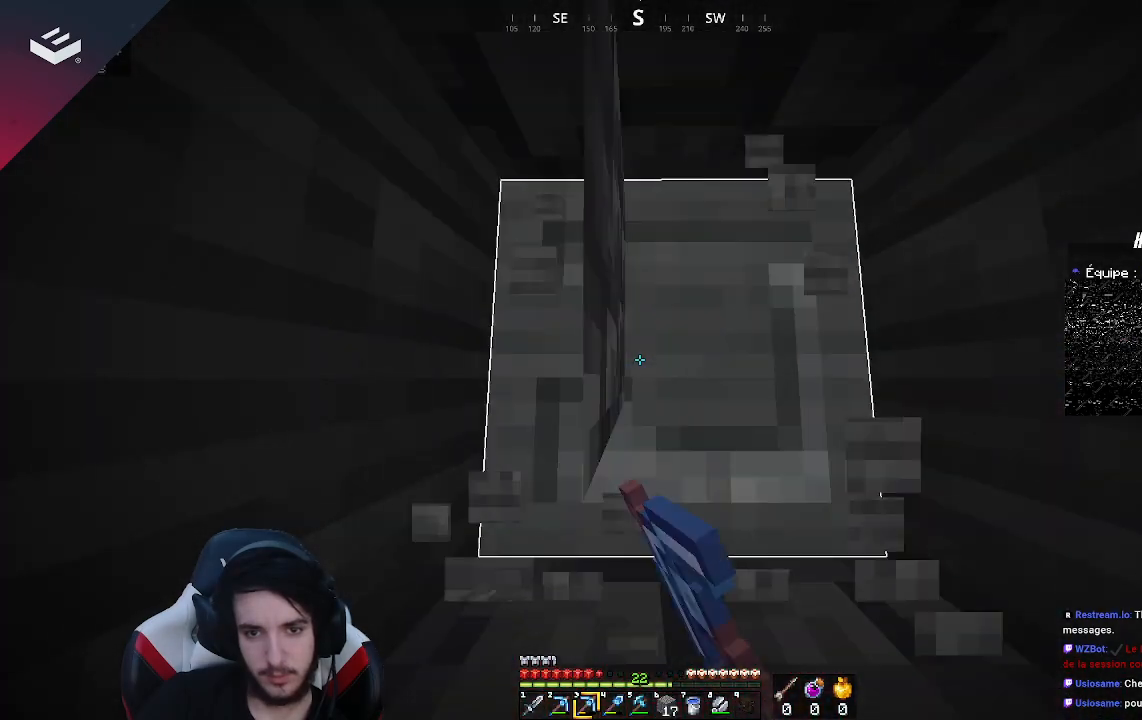
{"keys": ["w"], "mouse": ["left"], "events": []}
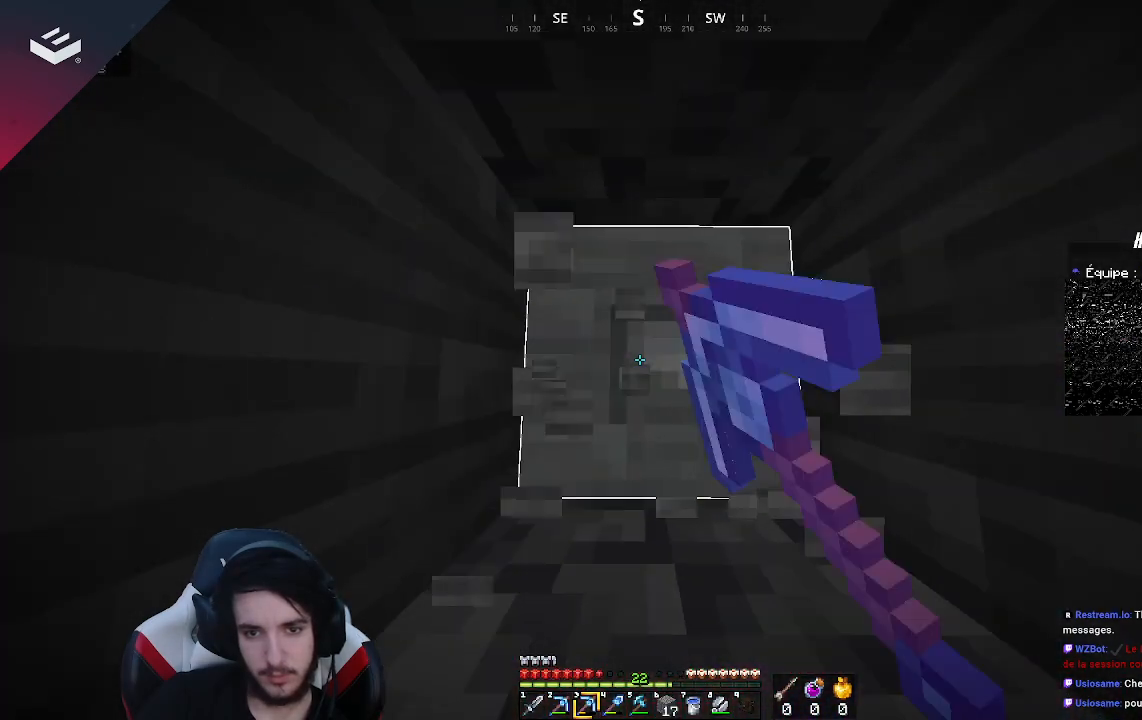
{"keys": ["w"], "mouse": ["left"], "events": []}
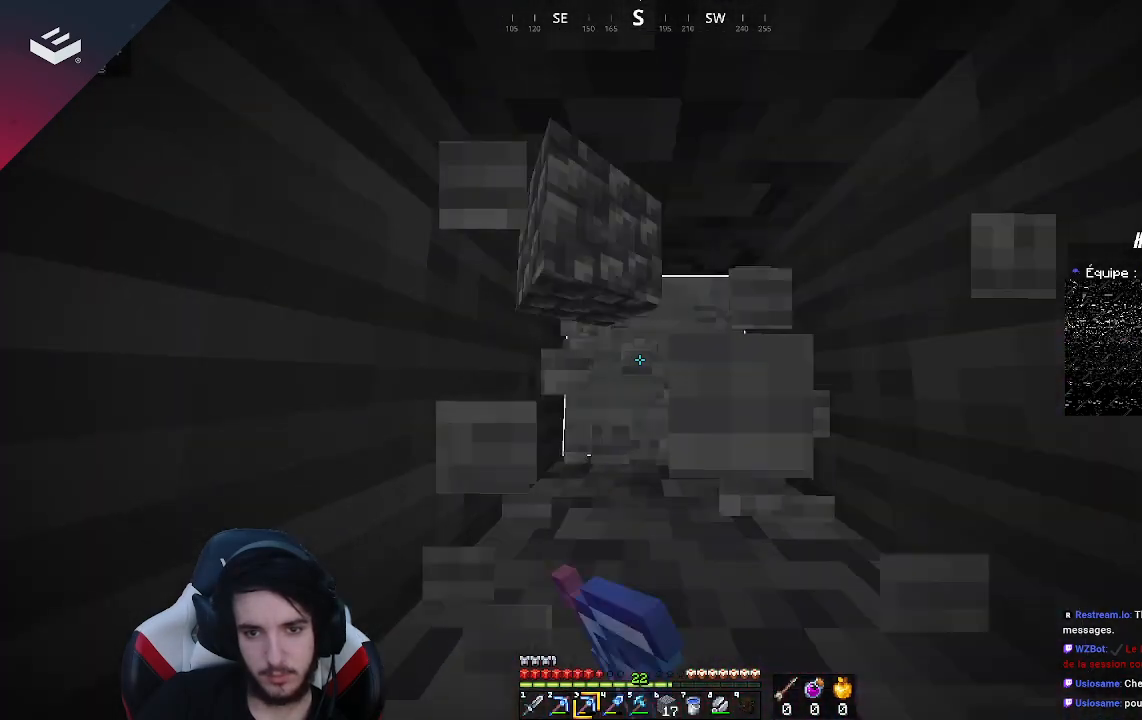
{"keys": ["w"], "mouse": ["left"], "events": []}
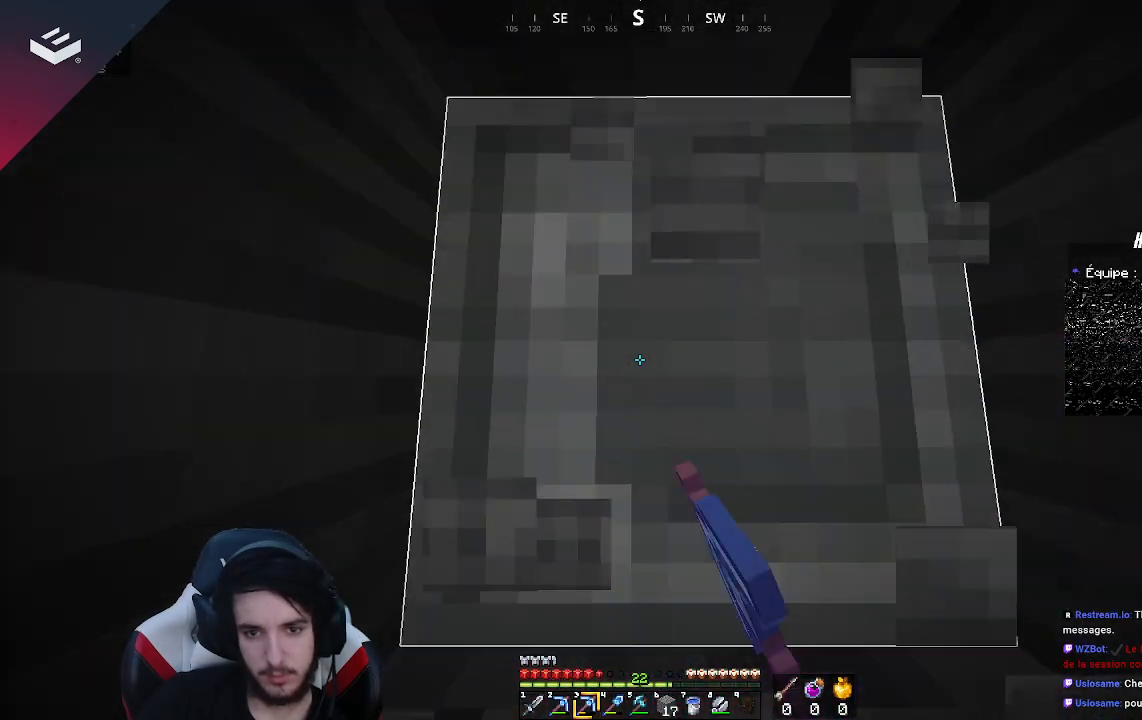
{"keys": ["w"], "mouse": ["left"], "events": []}
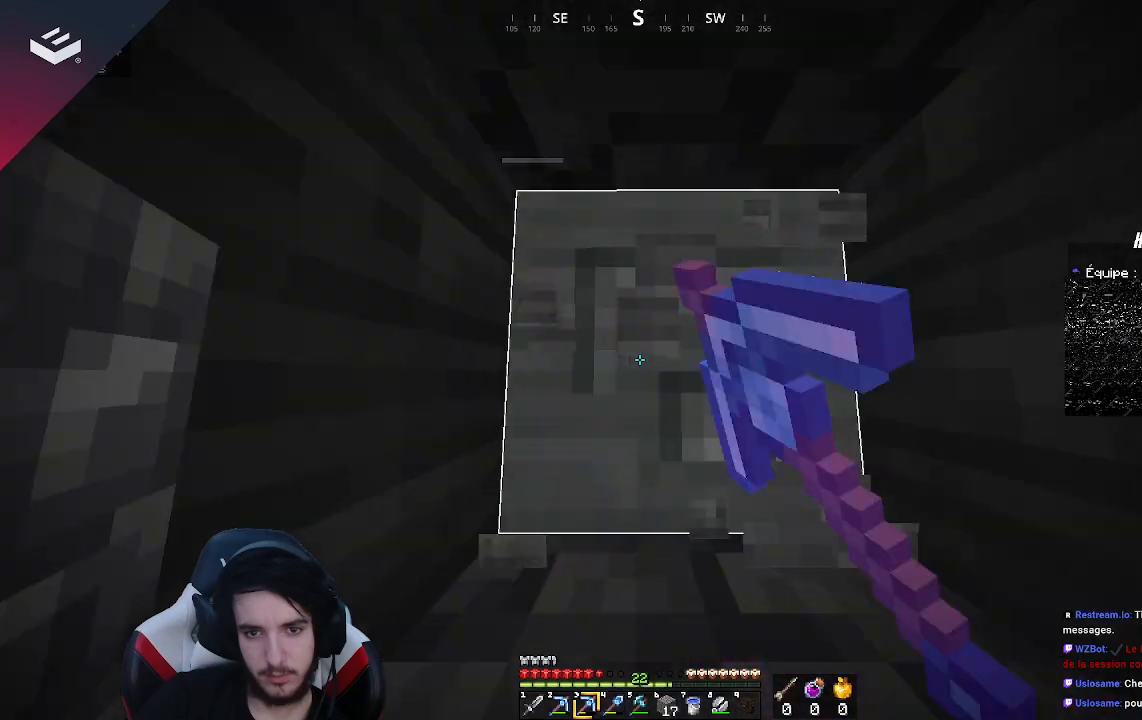
{"keys": ["w"], "mouse": ["left"], "events": []}
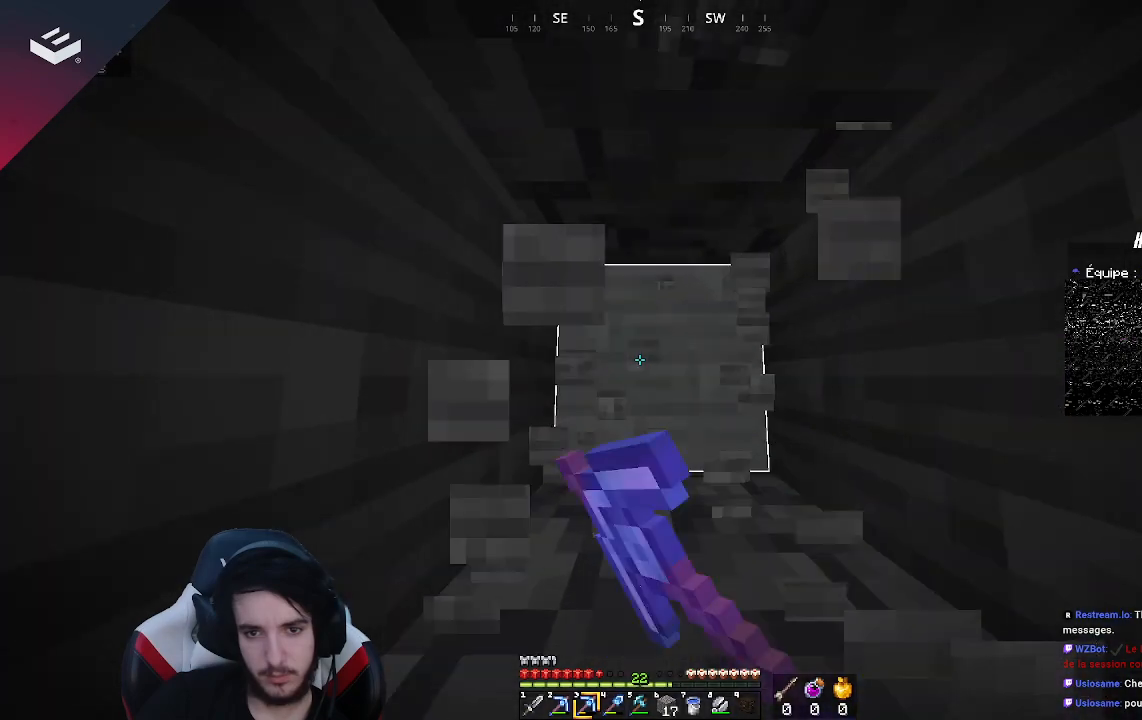
{"keys": ["w"], "mouse": ["left"], "events": []}
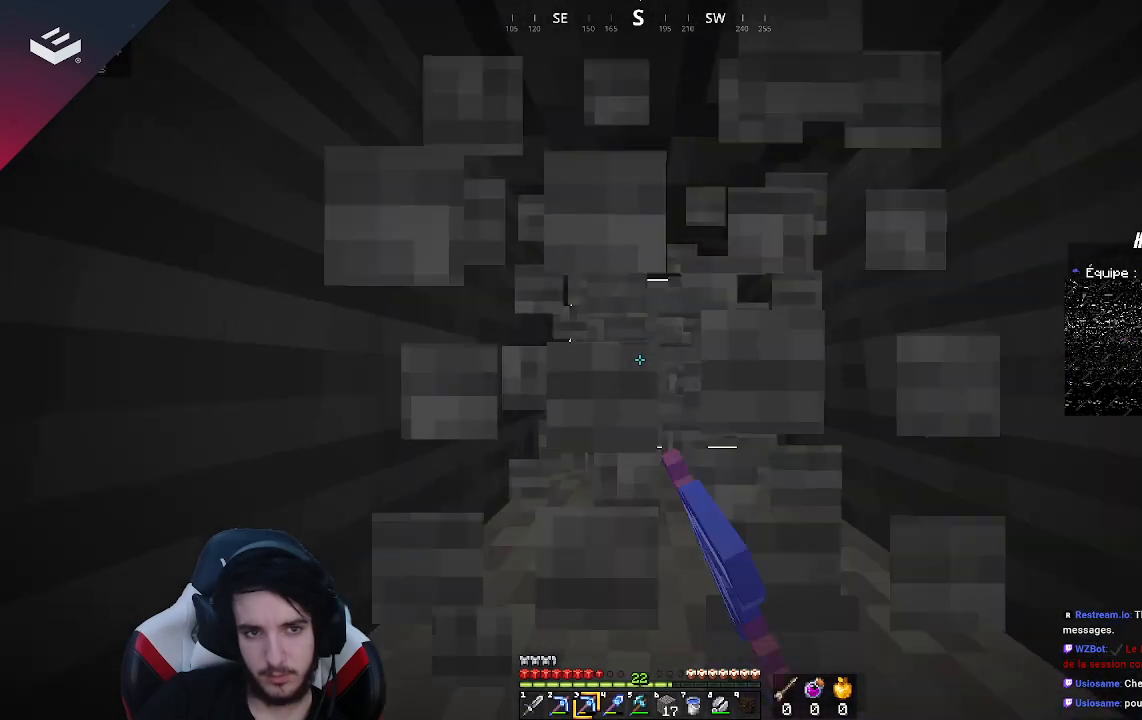
{"keys": ["w"], "mouse": ["left"], "events": [[167, "w", "up"], [300, "w", "down"]]}
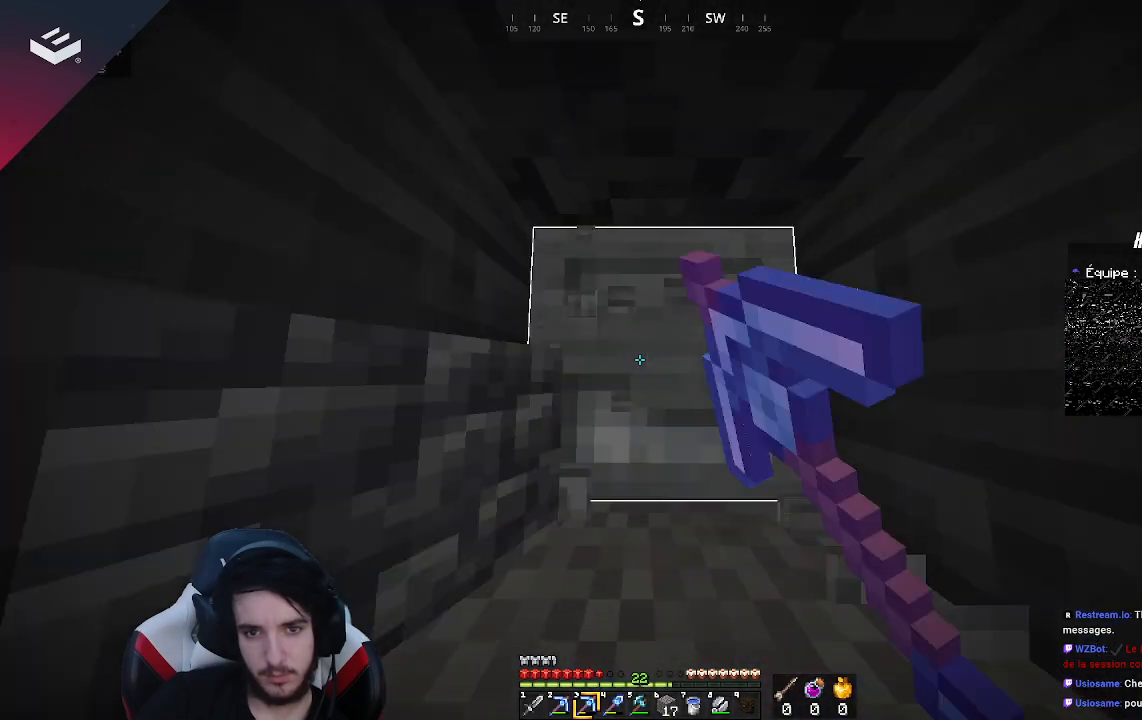
{"keys": ["w"], "mouse": ["left"], "events": []}
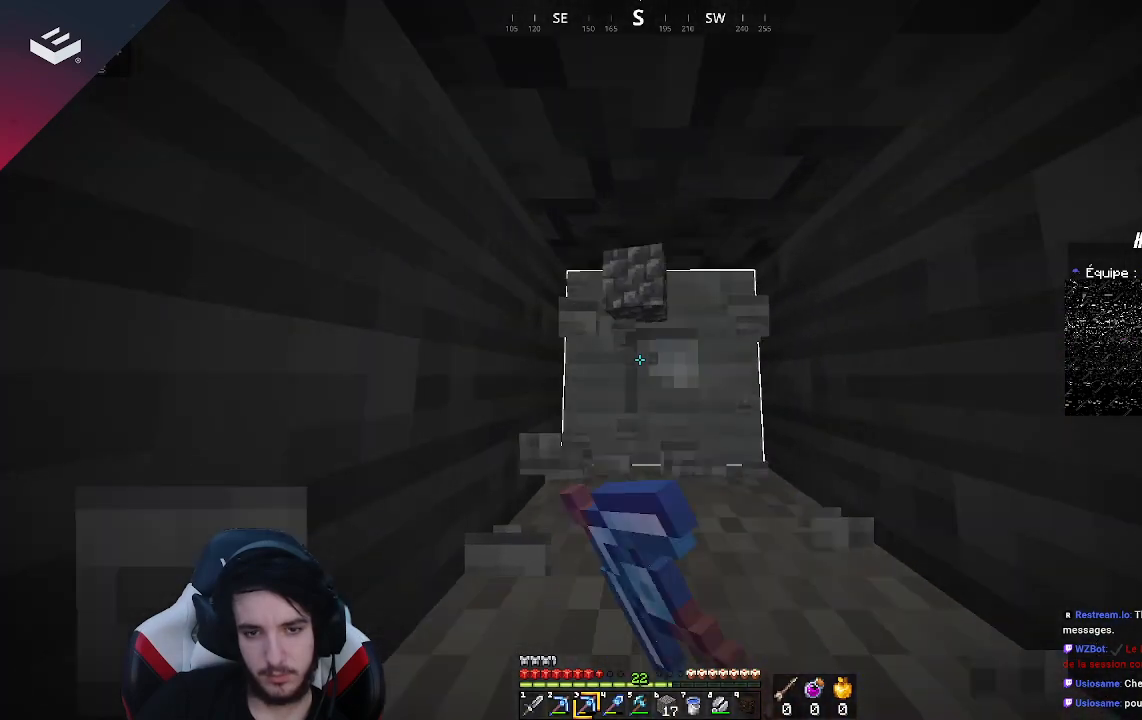
{"keys": ["w"], "mouse": ["left"], "events": [[400, "w", "up"], [500, "w", "down"]]}
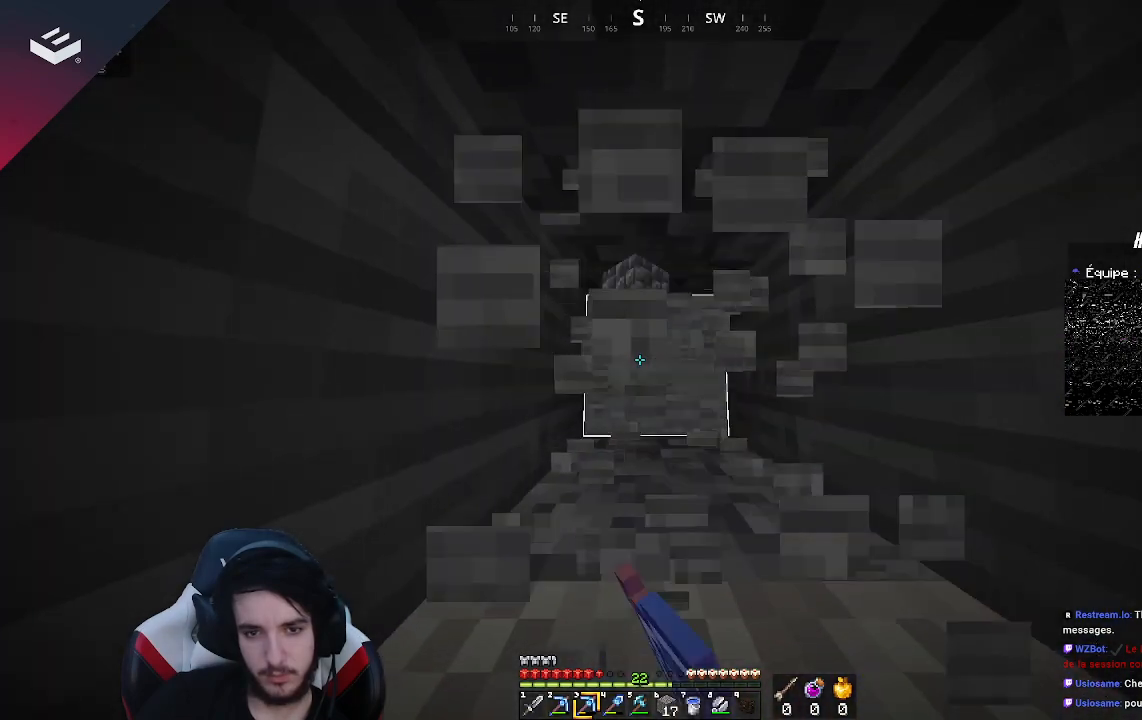
{"keys": ["w"], "mouse": ["left"], "events": []}
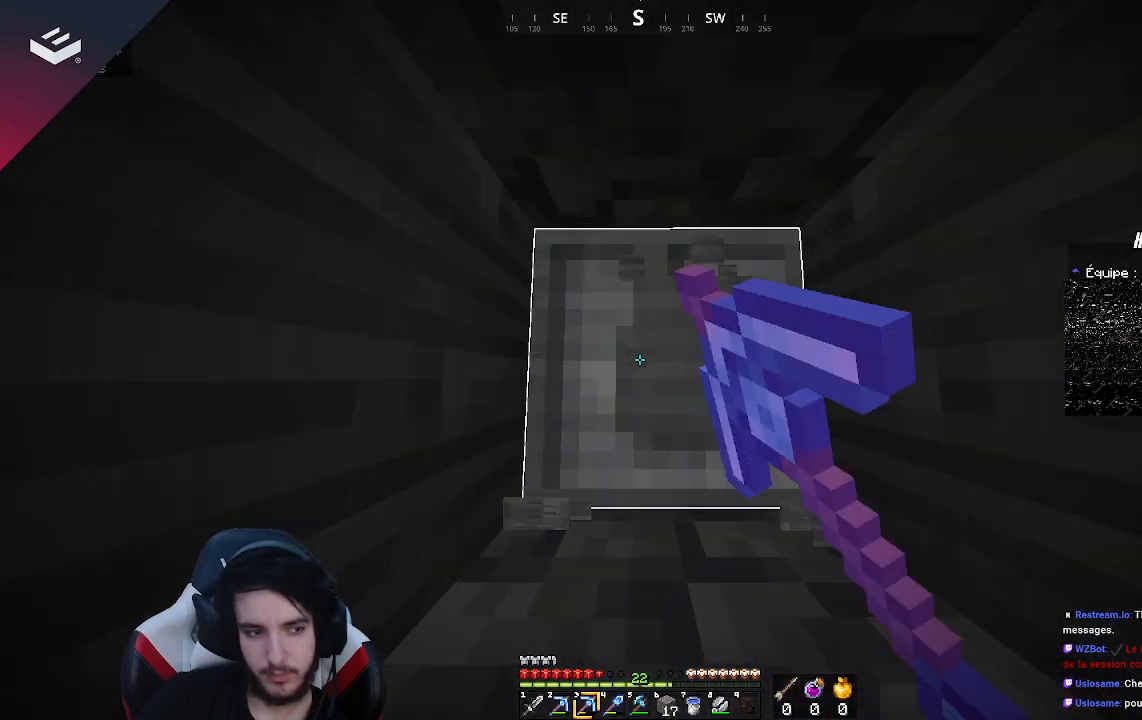
{"keys": ["w"], "mouse": ["left"], "events": []}
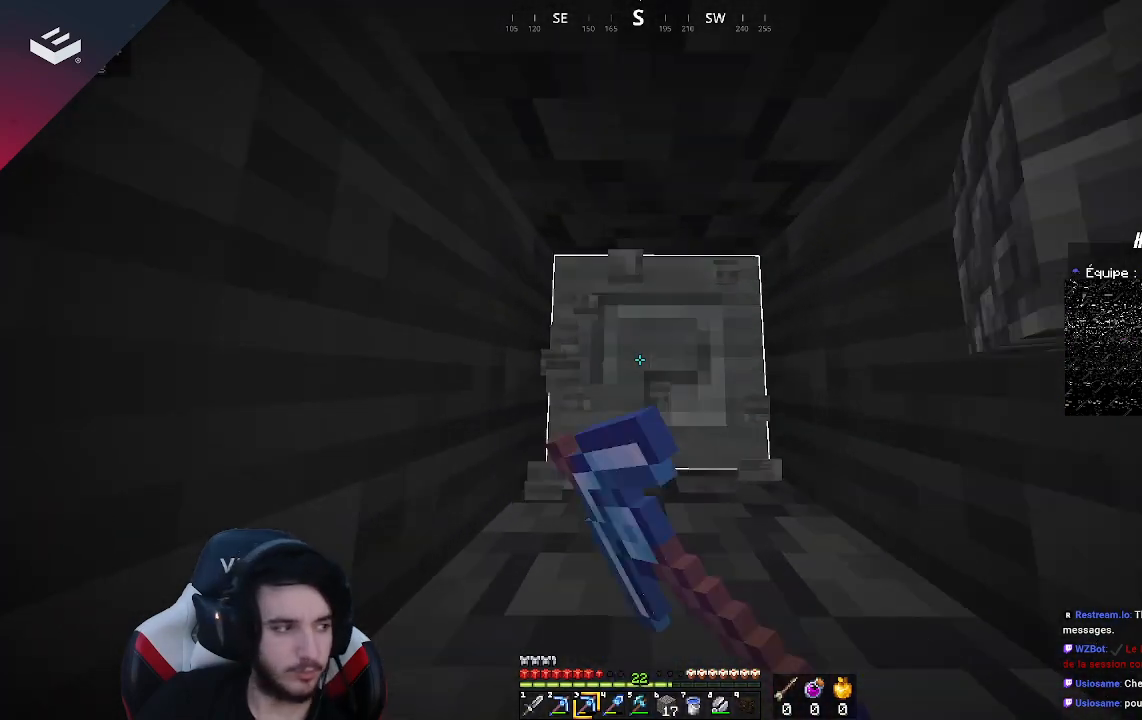
{"keys": [], "mouse": ["left"], "events": [[367, "w", "up"]]}
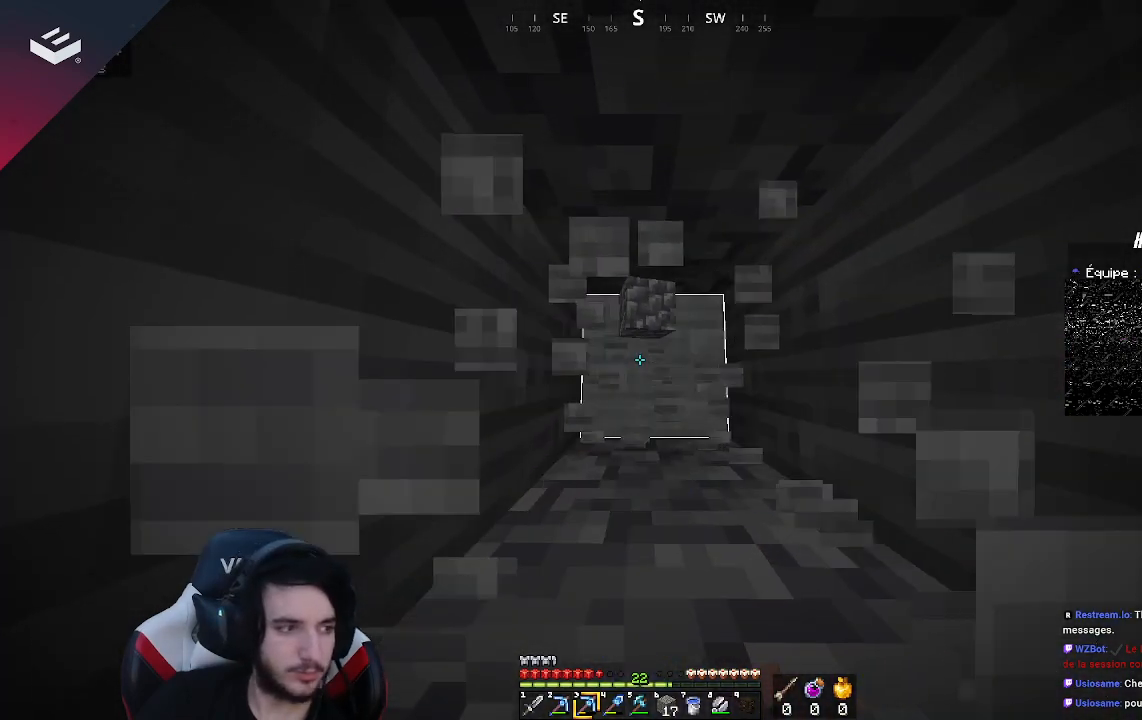
{"keys": ["w"], "mouse": ["left"], "events": [[267, "w", "down"]]}
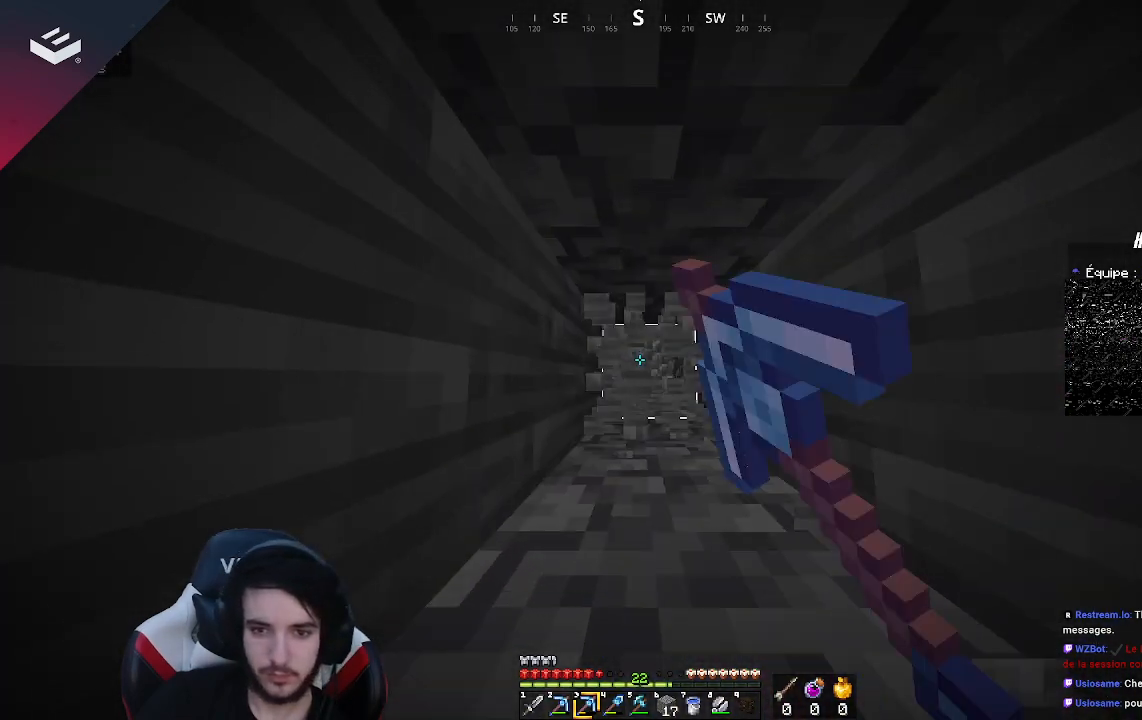
{"keys": ["w"], "mouse": ["left"], "events": []}
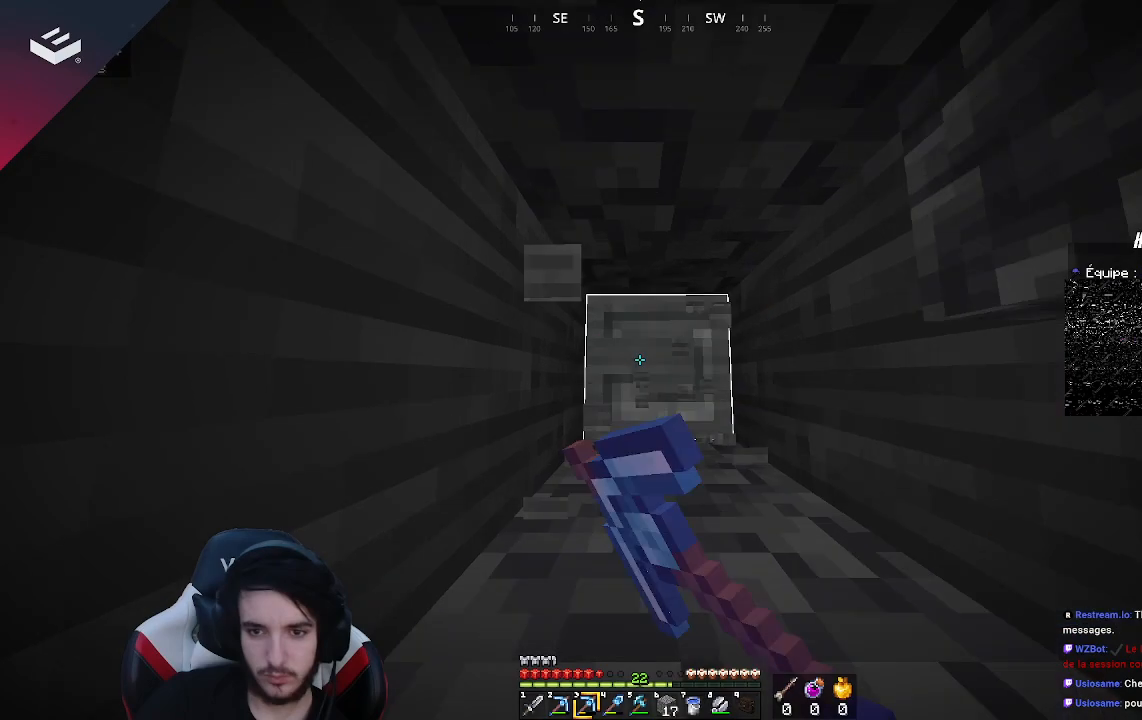
{"keys": ["w"], "mouse": ["left"], "events": []}
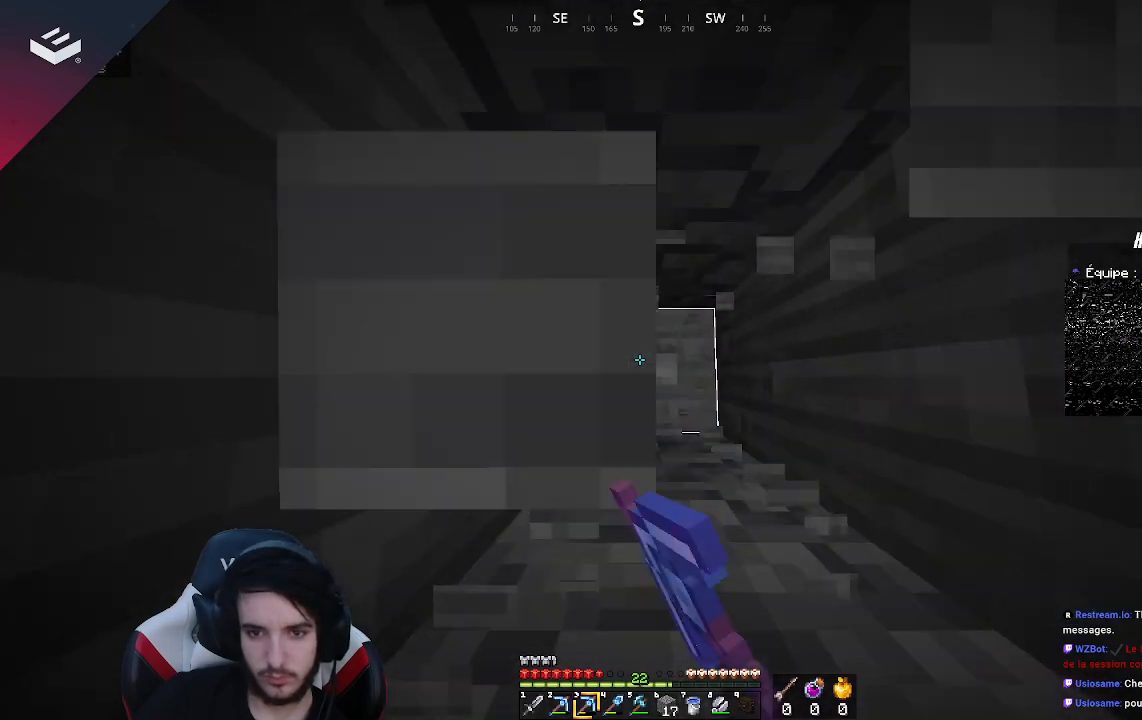
{"keys": ["w"], "mouse": ["left"], "events": []}
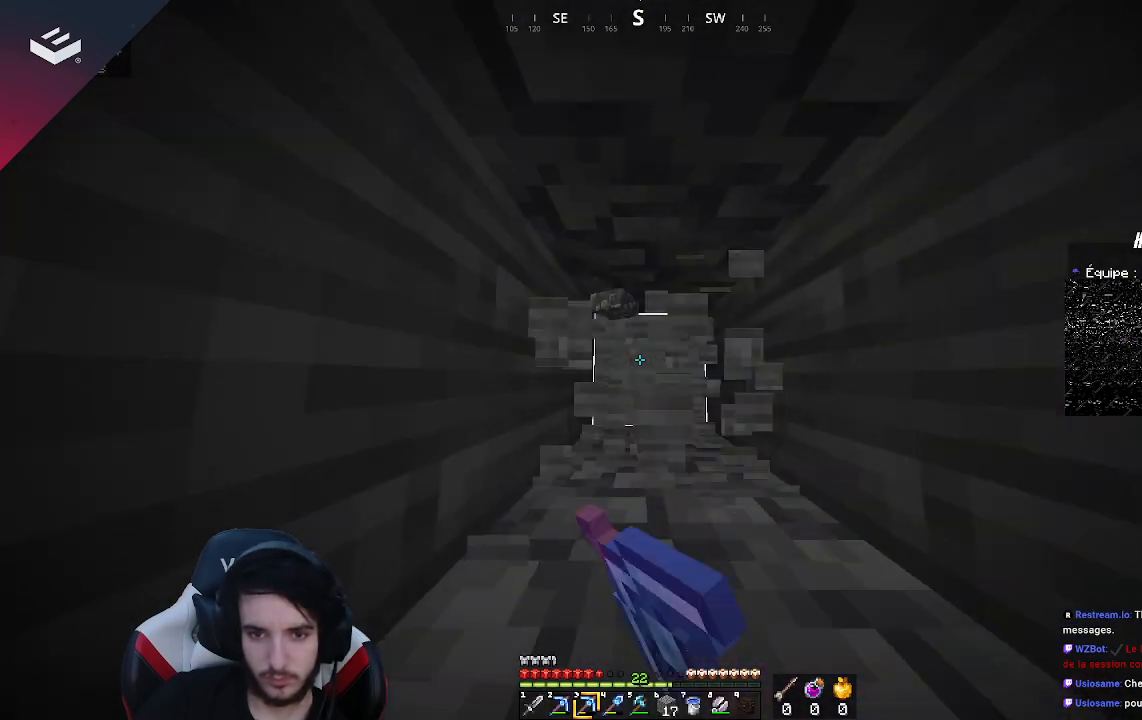
{"keys": ["w"], "mouse": ["left"], "events": []}
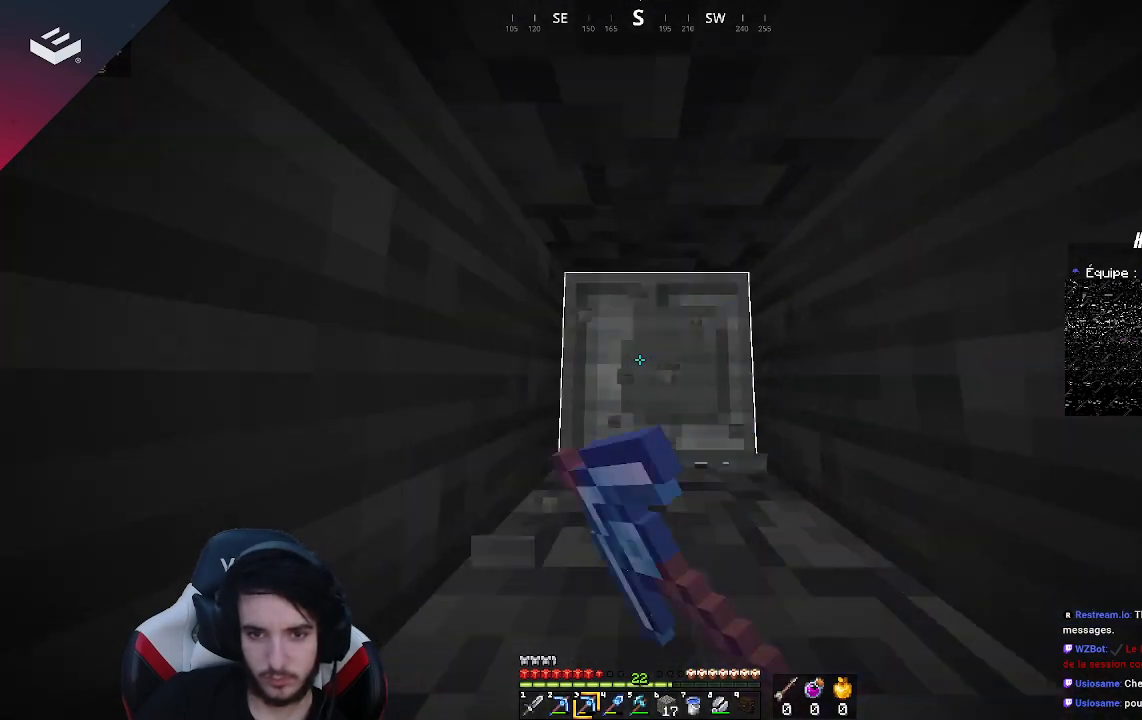
{"keys": ["w"], "mouse": ["left"], "events": []}
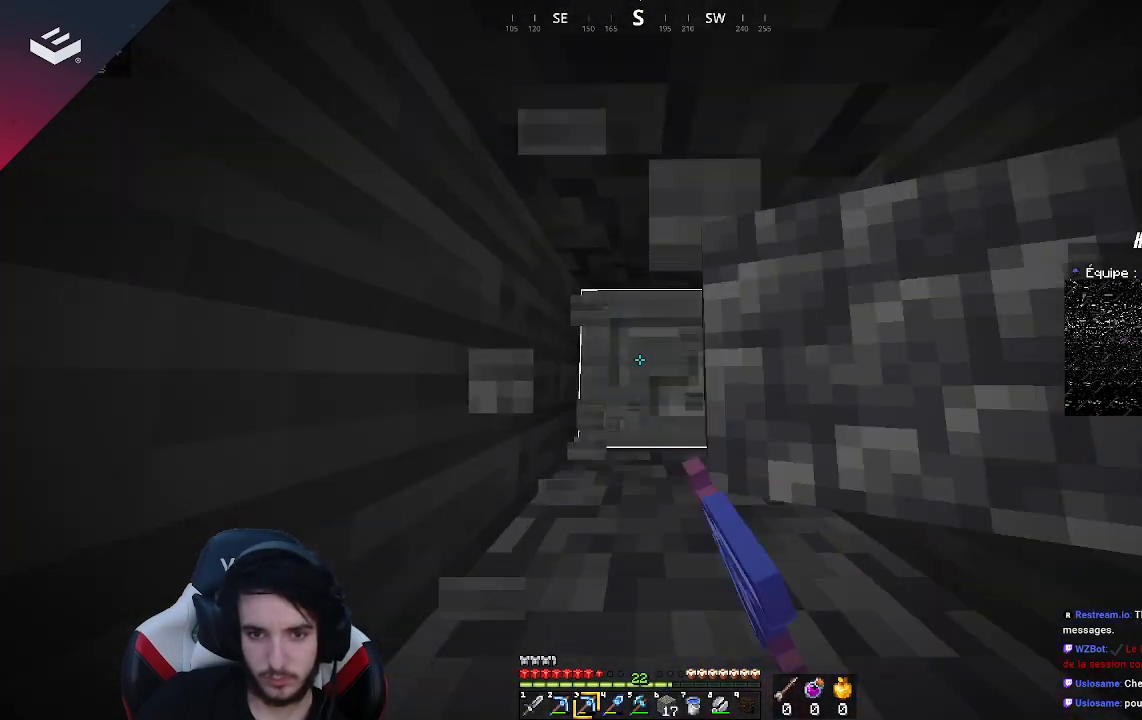
{"keys": ["w"], "mouse": ["left"], "events": []}
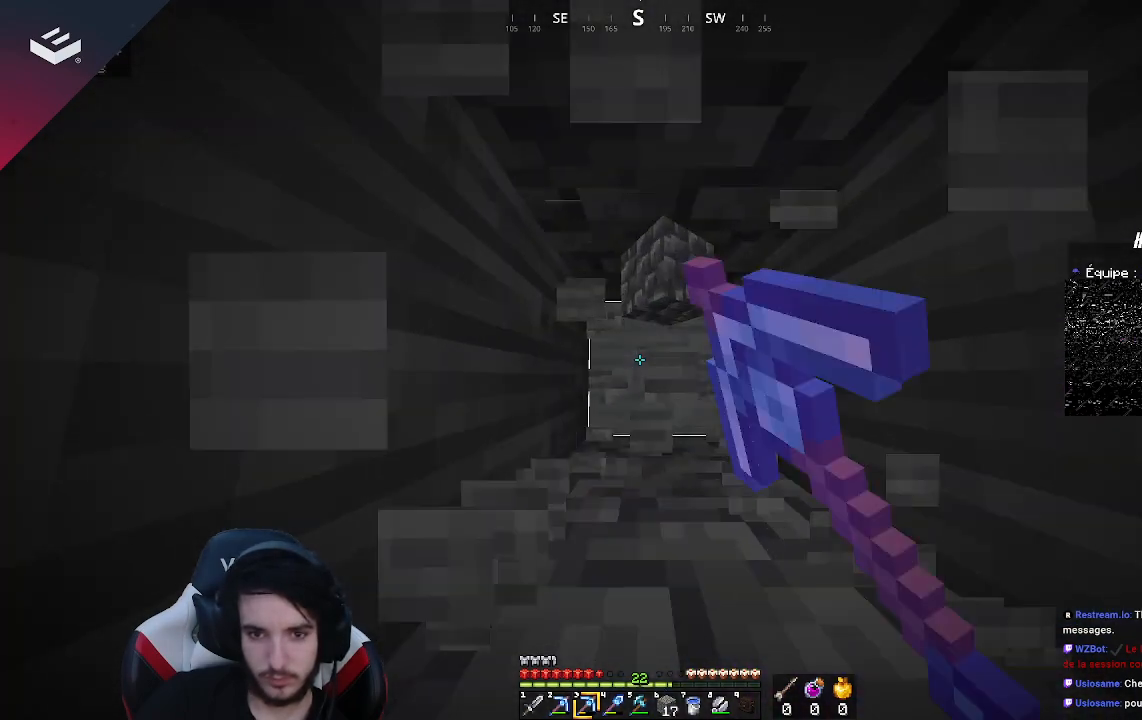
{"keys": ["w"], "mouse": ["left"], "events": []}
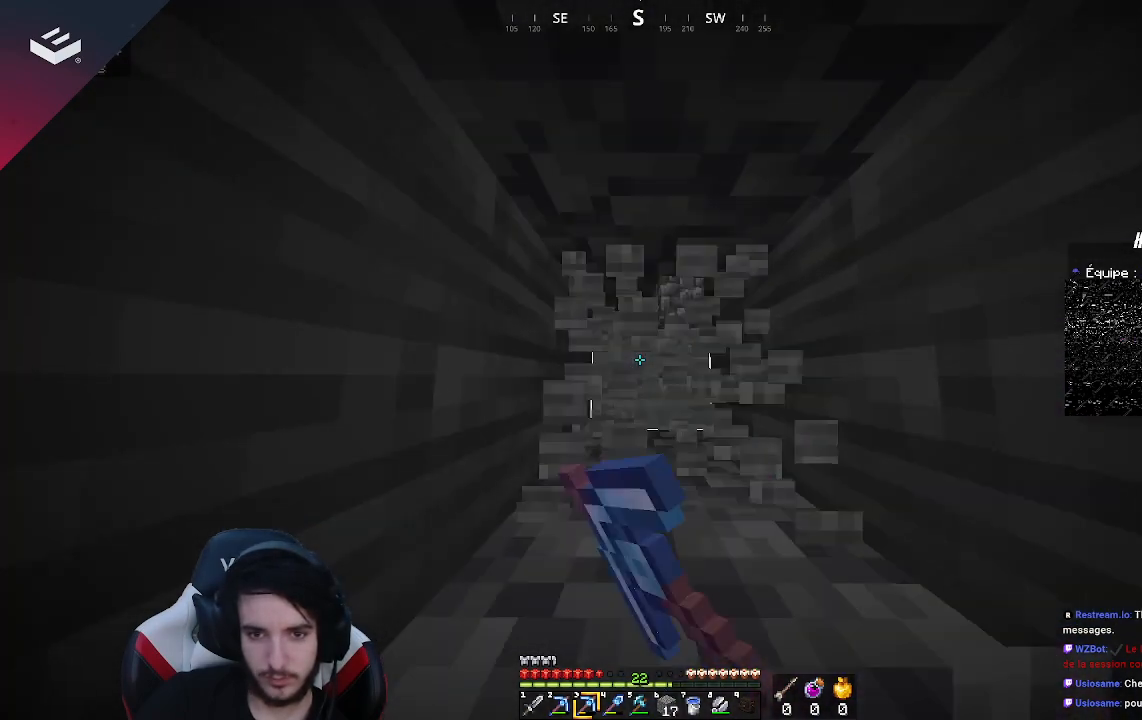
{"keys": ["w"], "mouse": ["left"], "events": [[100, "w", "up"], [367, "w", "down"]]}
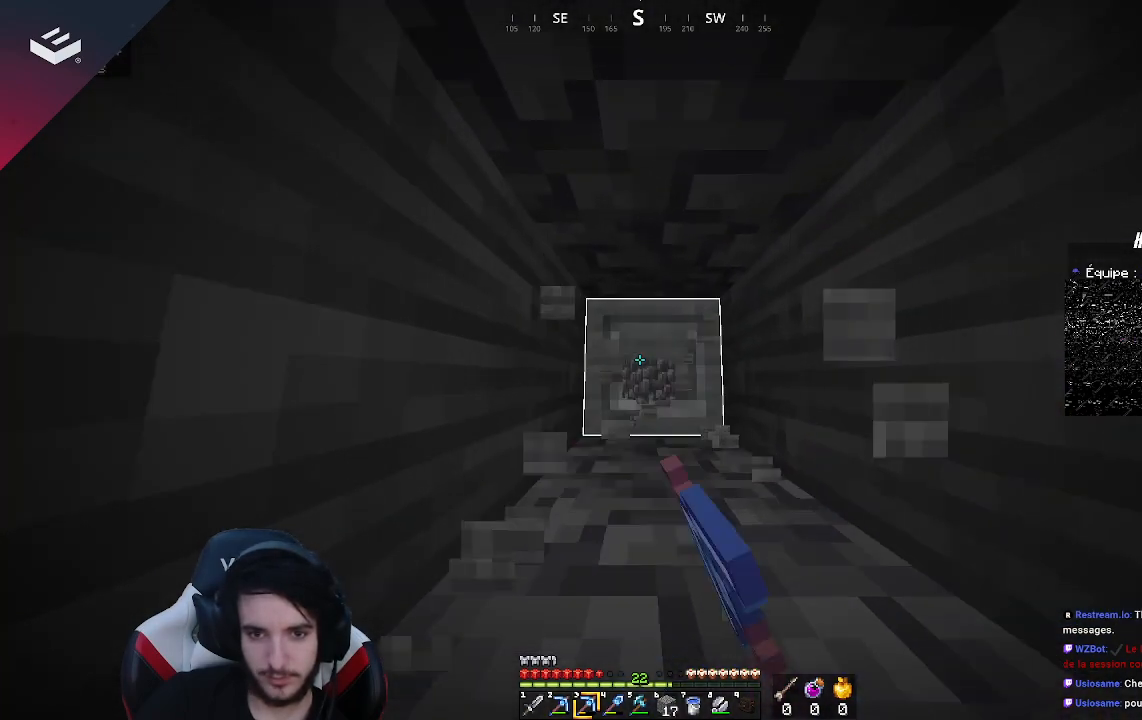
{"keys": ["w"], "mouse": ["left"], "events": []}
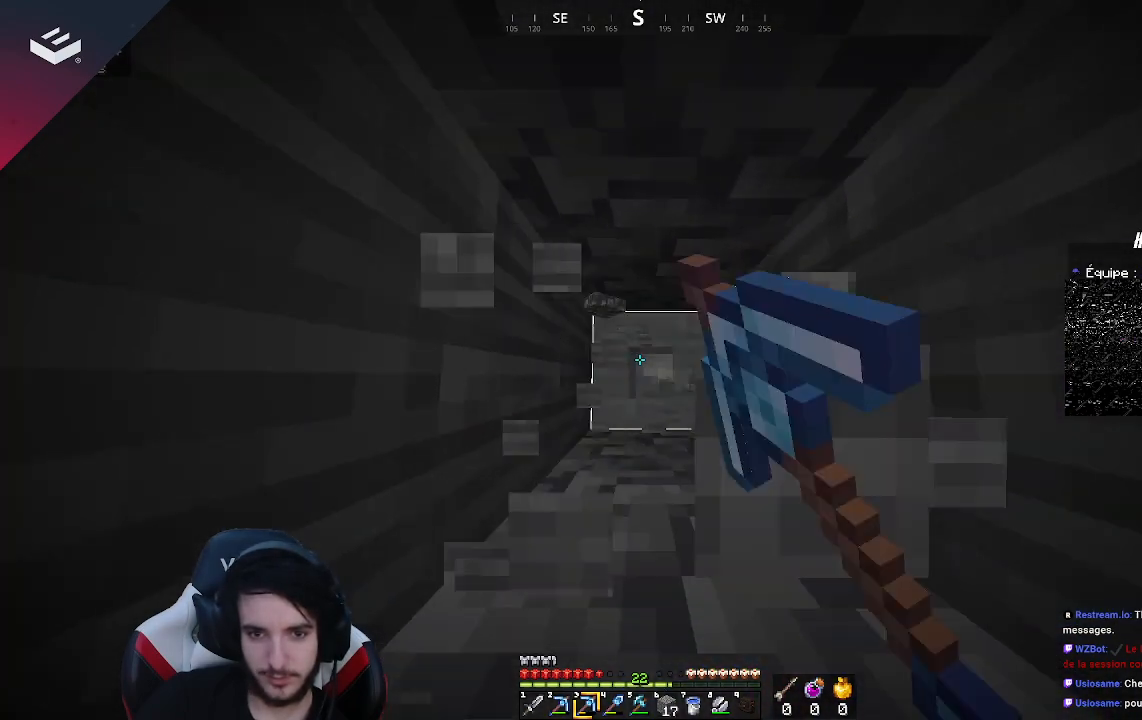
{"keys": ["w"], "mouse": ["left"], "events": []}
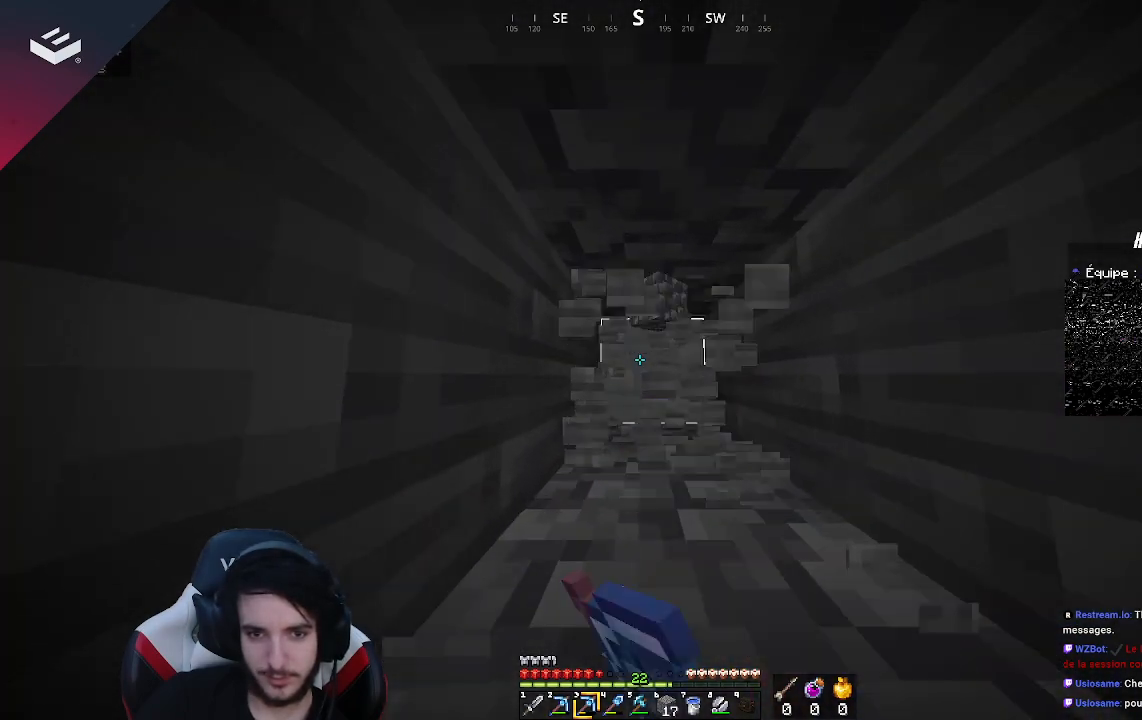
{"keys": ["w"], "mouse": ["left"], "events": []}
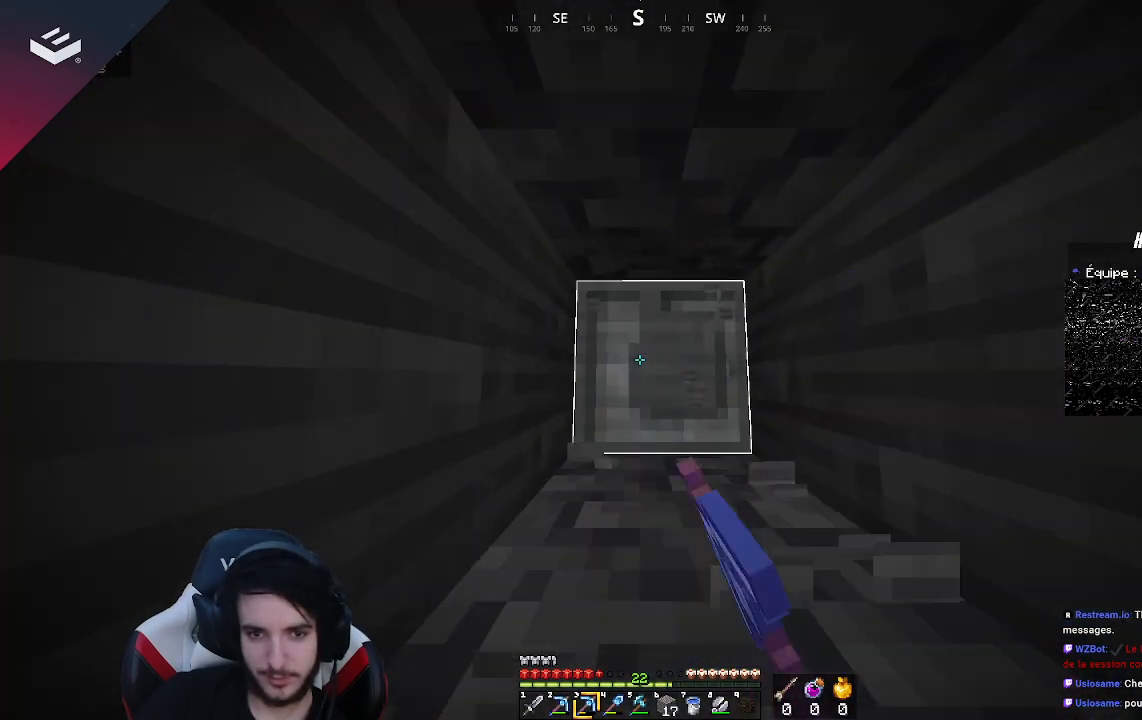
{"keys": ["w"], "mouse": ["left"], "events": []}
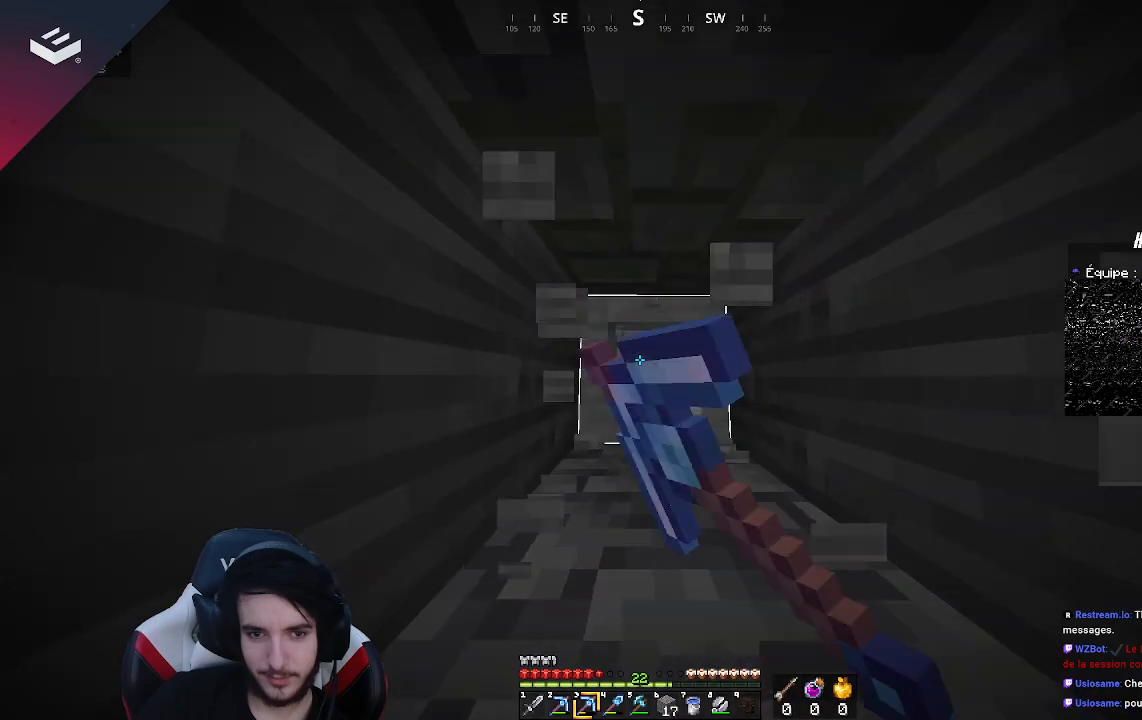
{"keys": ["w"], "mouse": ["left"], "events": []}